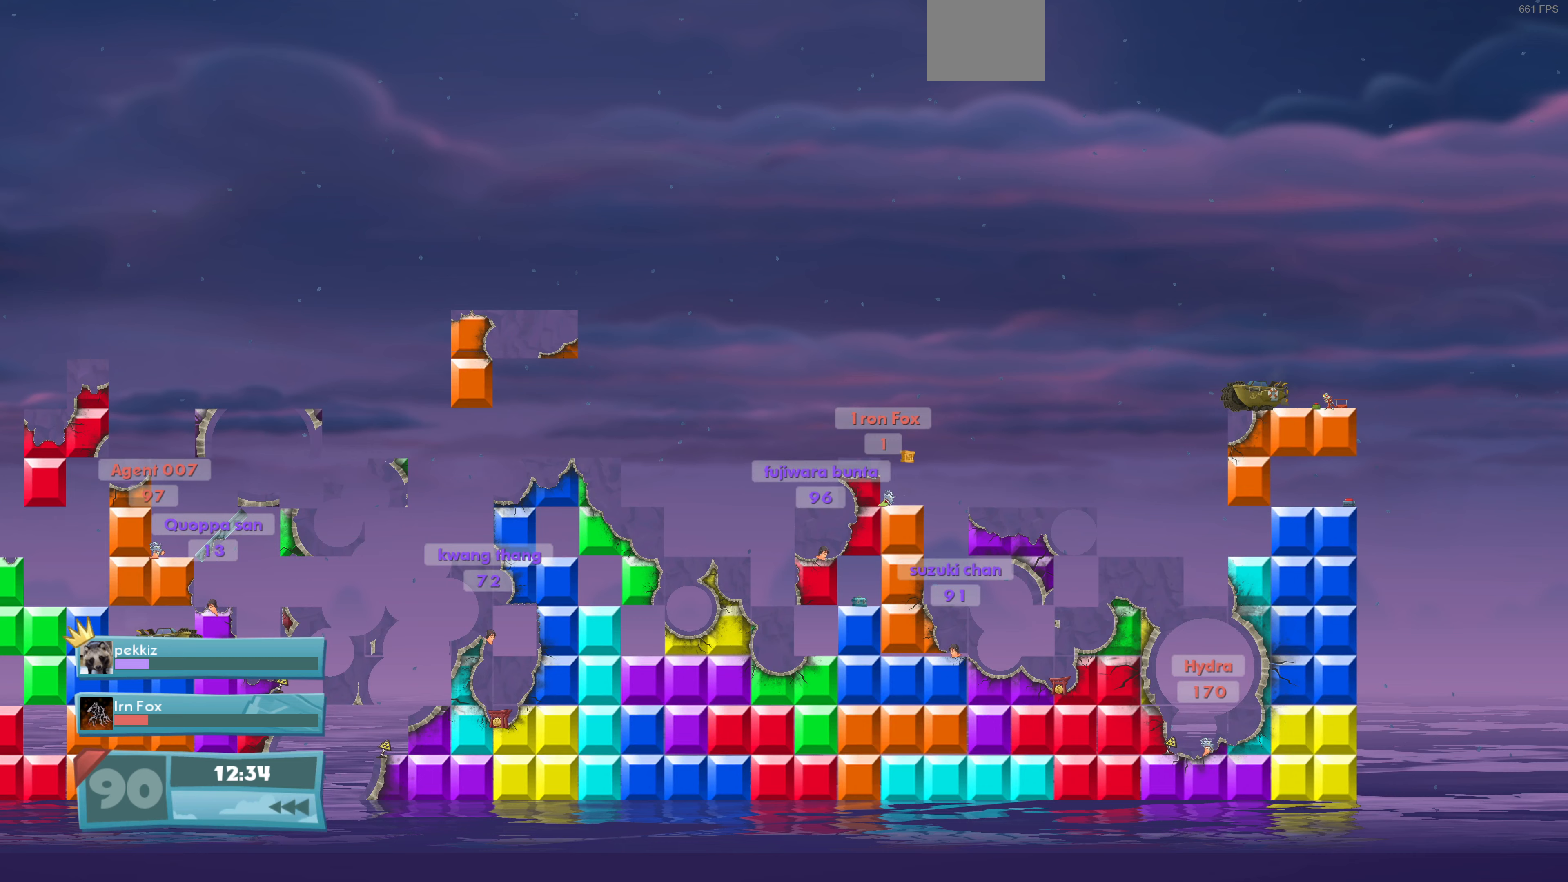
Gameplay with a controller (PlayStation layout); each line is a JSON object with the inputs held at the frame after it (dt_ms = milliseconds from this image to that frame). "events" lists button and stick changes between this image and that frame as [ms after this image, input, new state], when the widget could be followed in between.
{"dt_ms": 167, "buttons": [], "left_stick": "center", "right_stick": "center", "events": []}
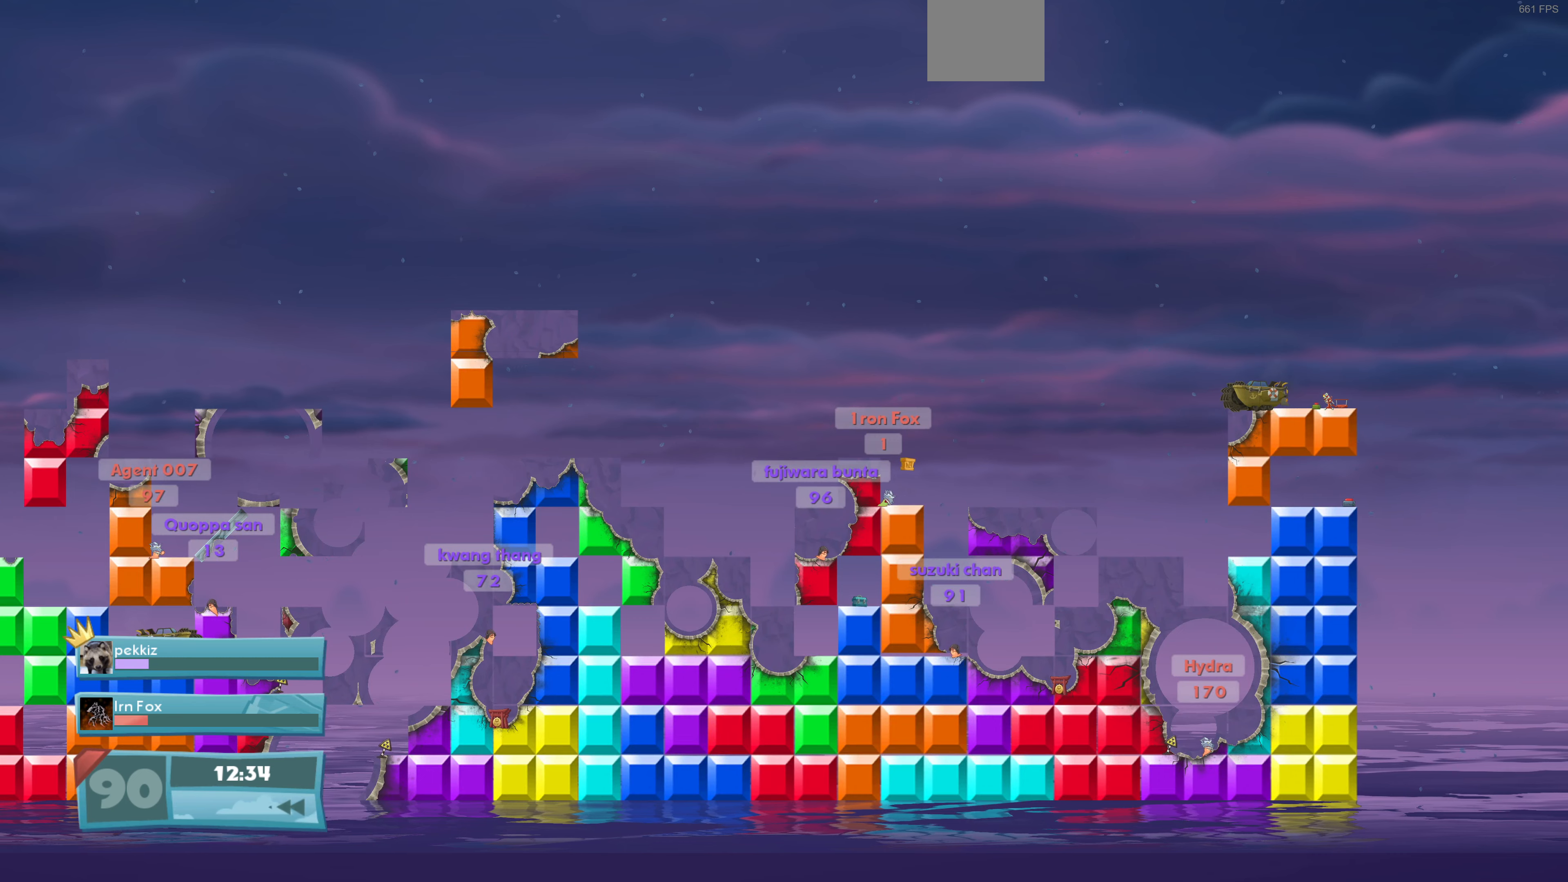
{"dt_ms": 500, "buttons": [], "left_stick": "center", "right_stick": "center", "events": []}
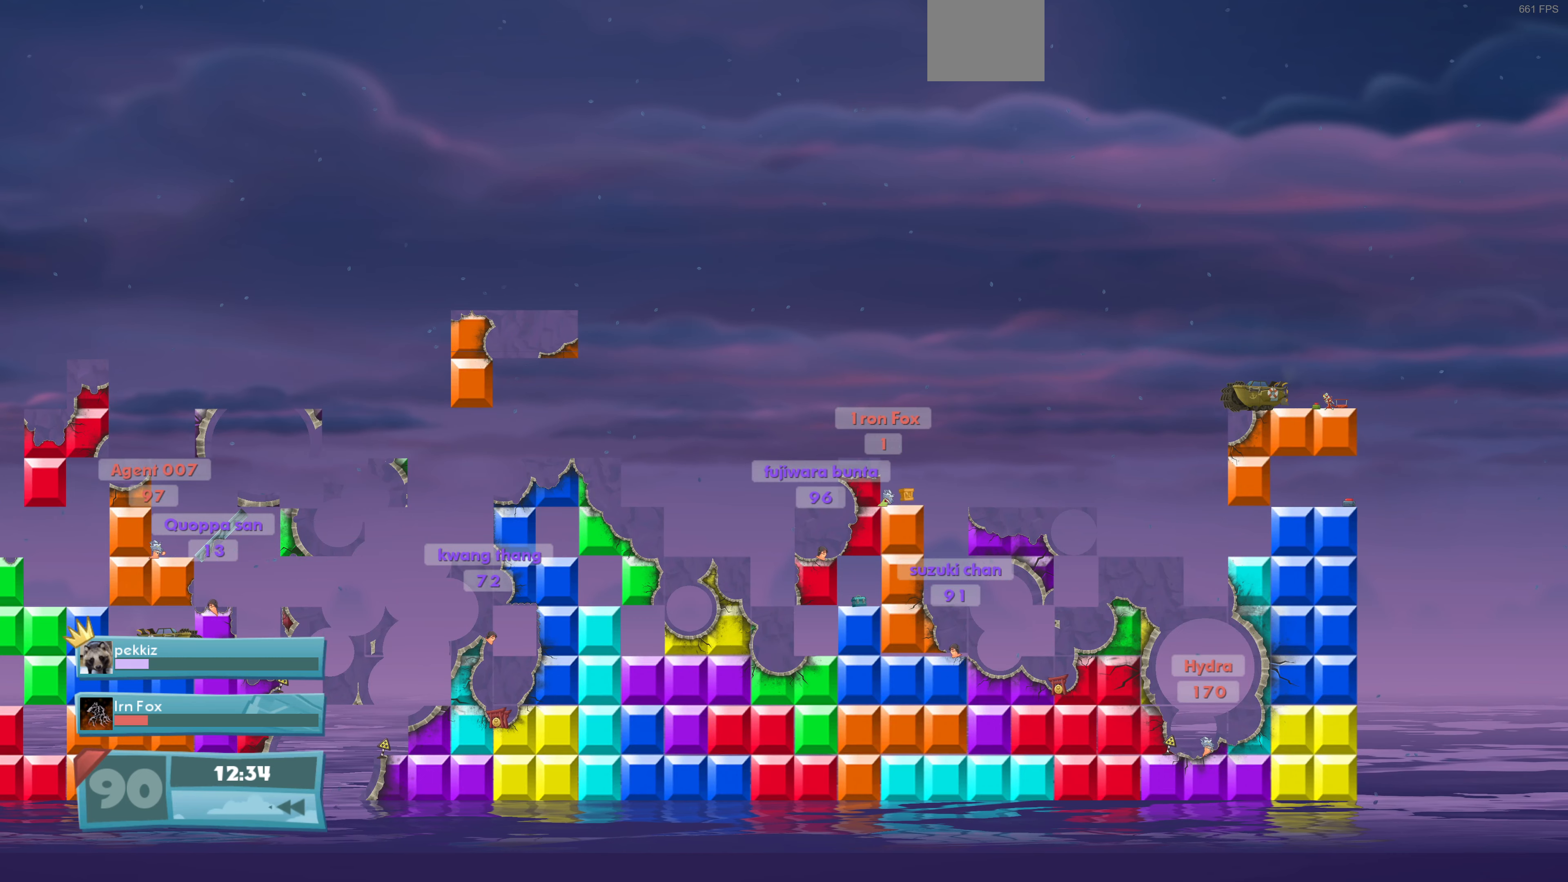
{"dt_ms": 500, "buttons": [], "left_stick": "center", "right_stick": "center", "events": []}
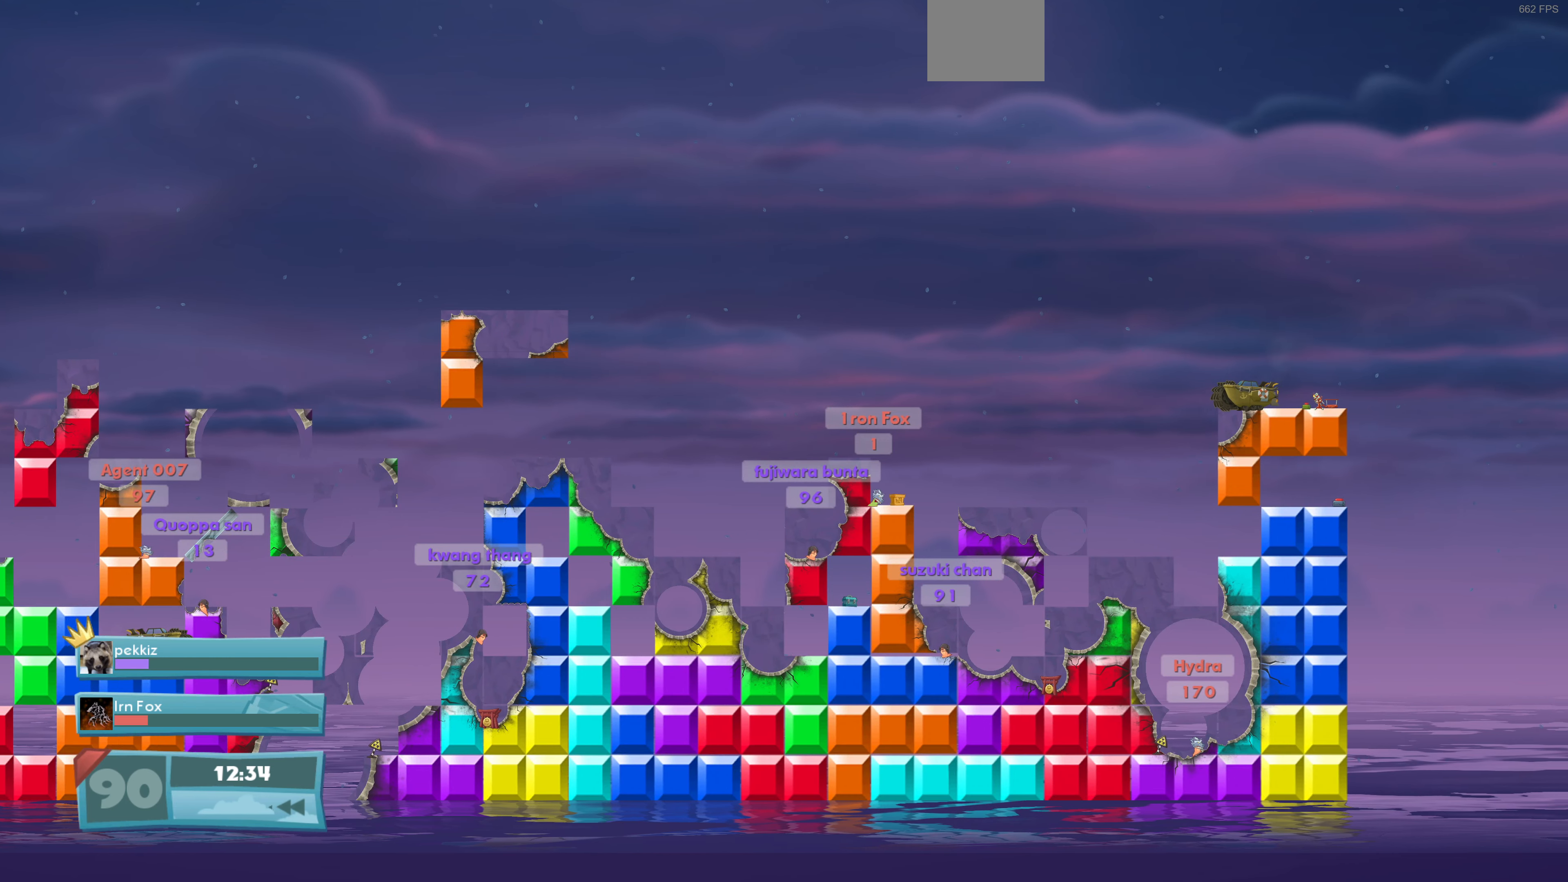
{"dt_ms": 500, "buttons": [], "left_stick": "center", "right_stick": "center", "events": []}
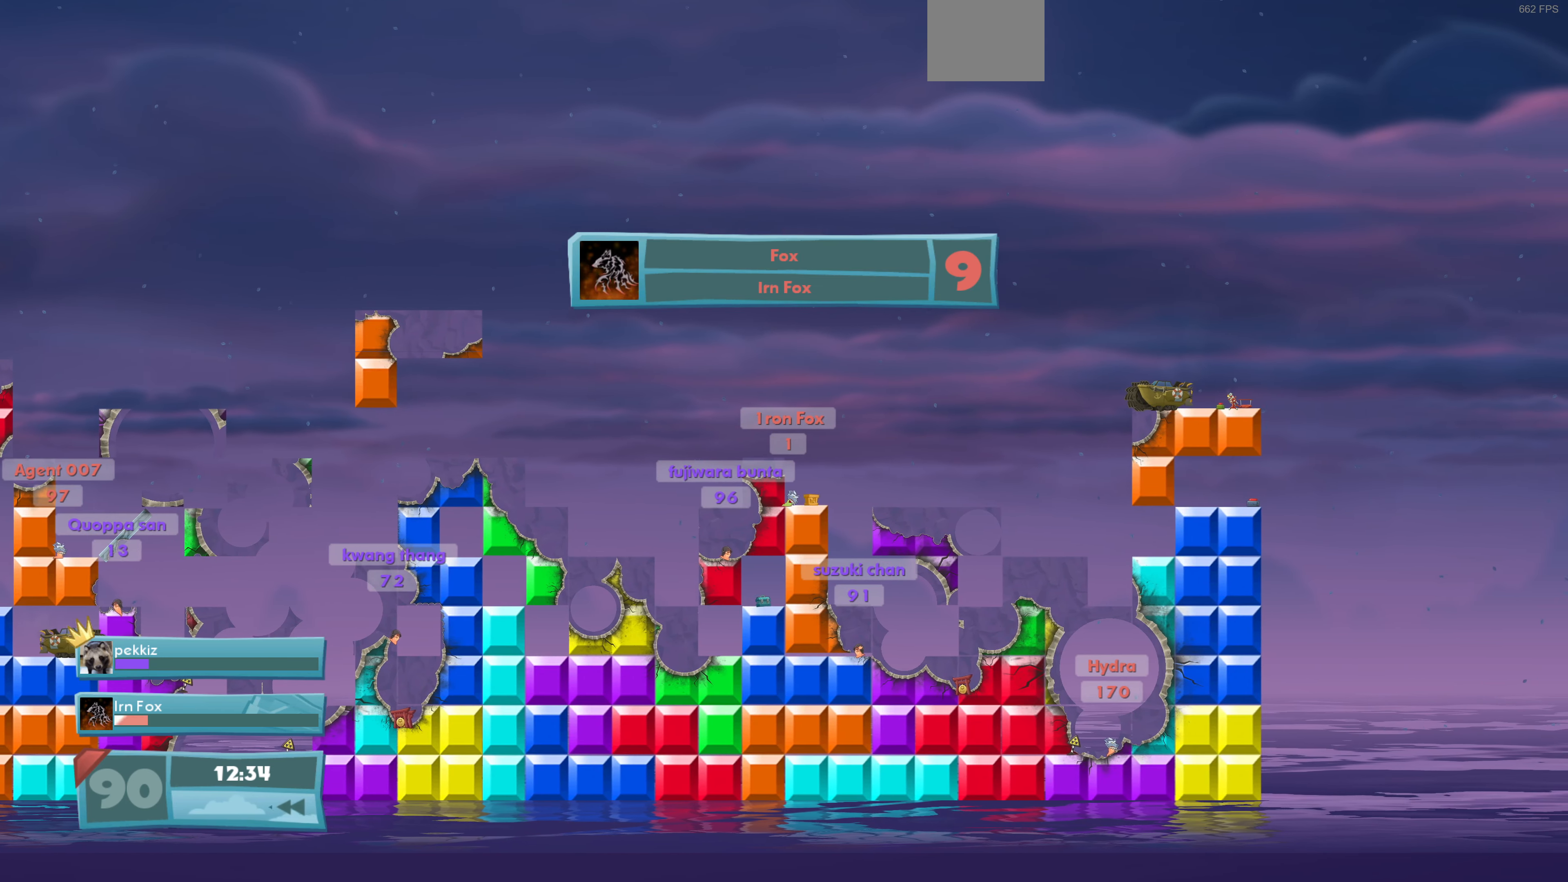
{"dt_ms": 500, "buttons": [], "left_stick": "center", "right_stick": "center", "events": [[233, "right_stick", "down-left"], [400, "right_stick", "center"]]}
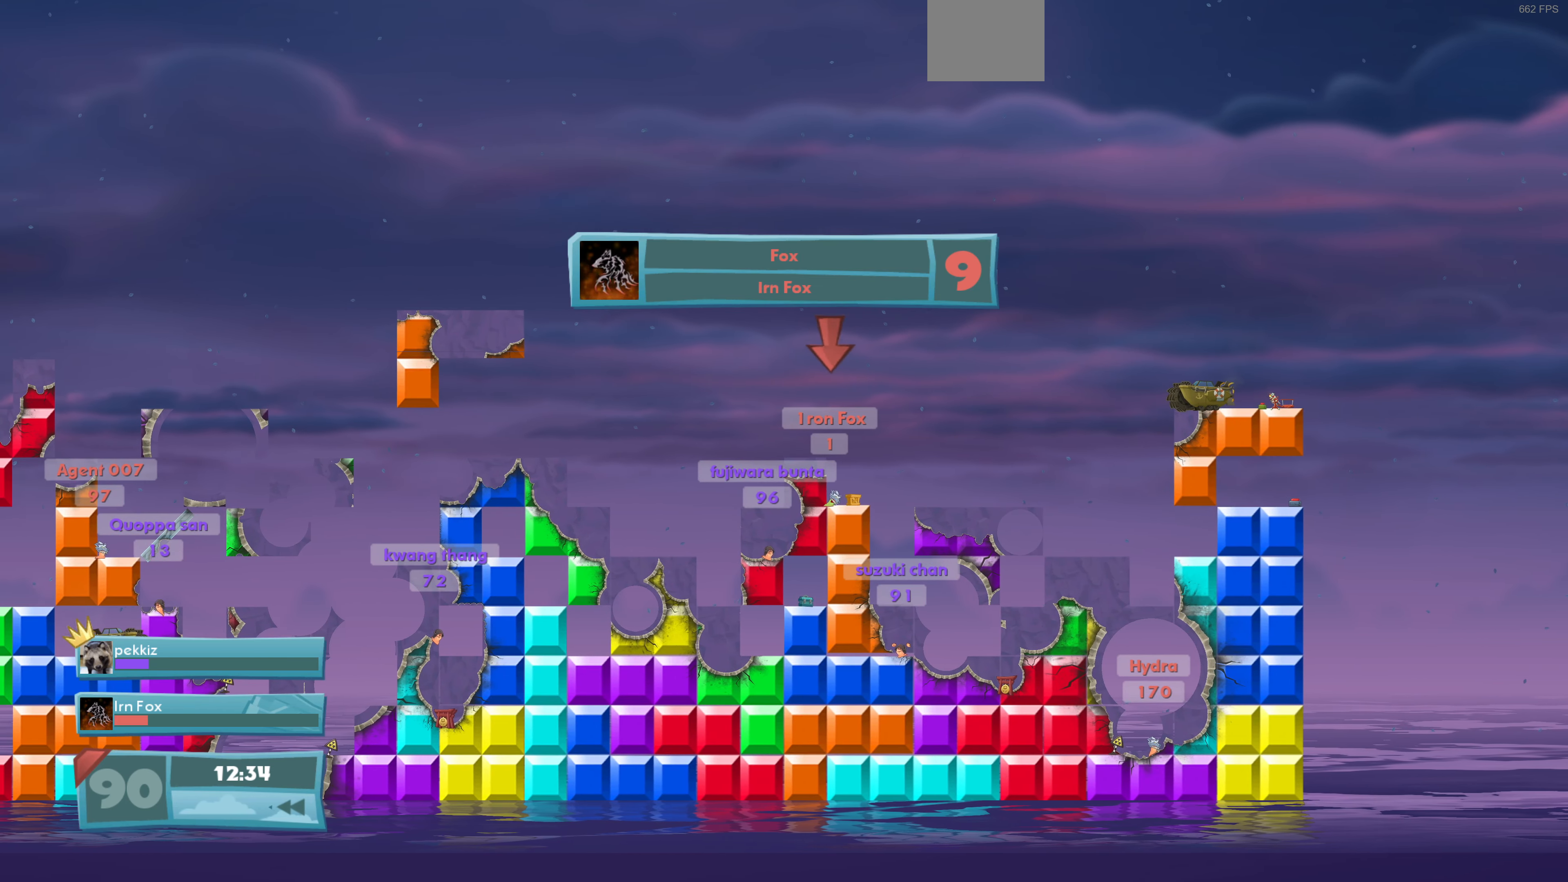
{"dt_ms": 500, "buttons": [], "left_stick": "center", "right_stick": "center", "events": []}
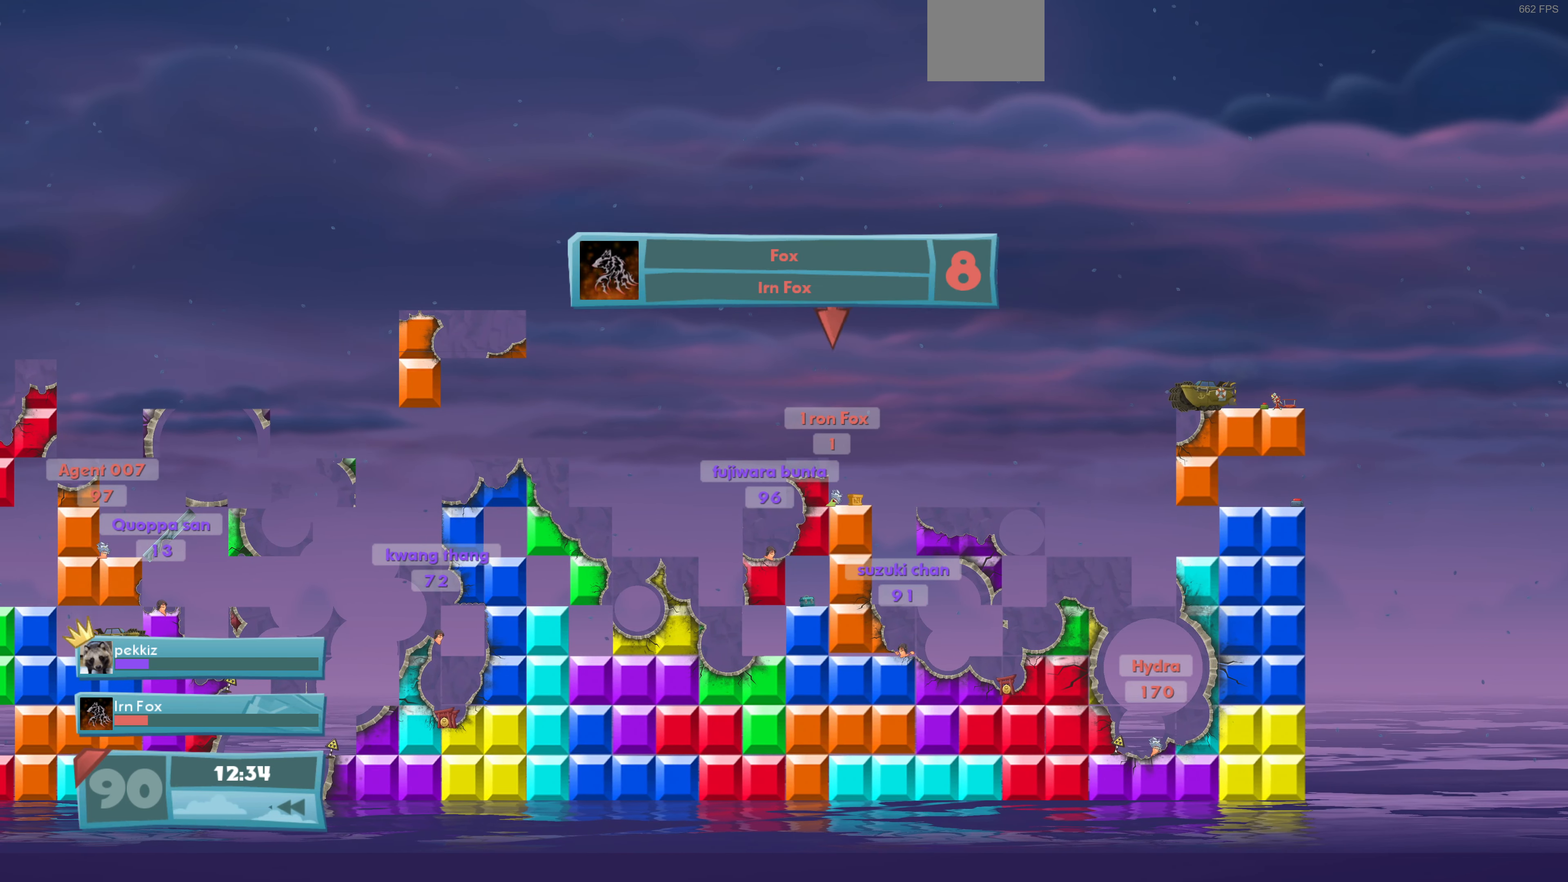
{"dt_ms": 500, "buttons": [], "left_stick": "center", "right_stick": "center", "events": []}
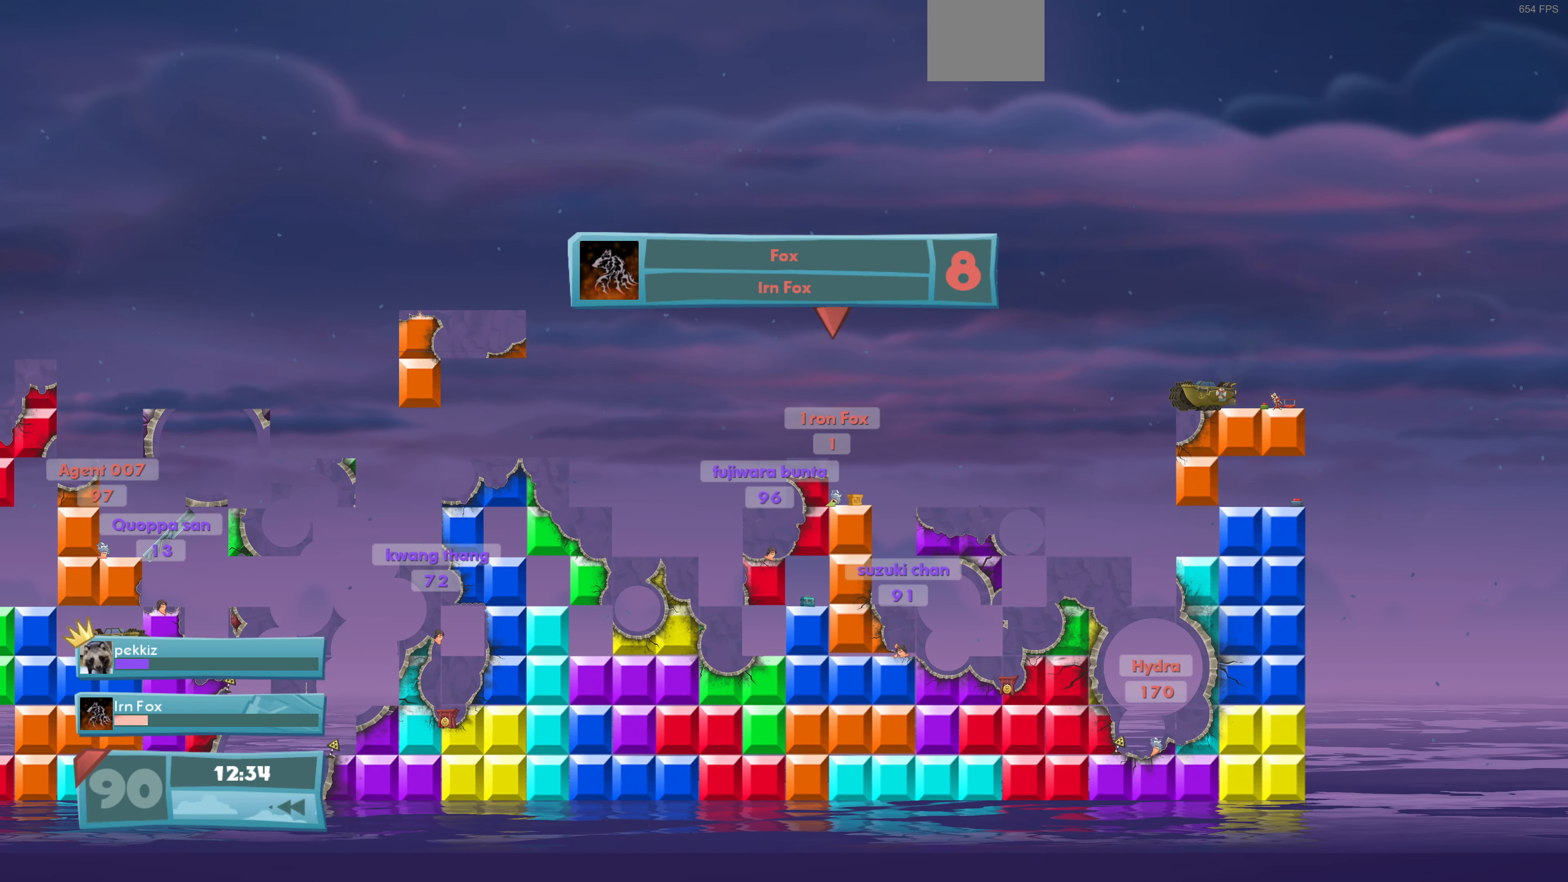
{"dt_ms": 500, "buttons": [], "left_stick": "center", "right_stick": "center", "events": []}
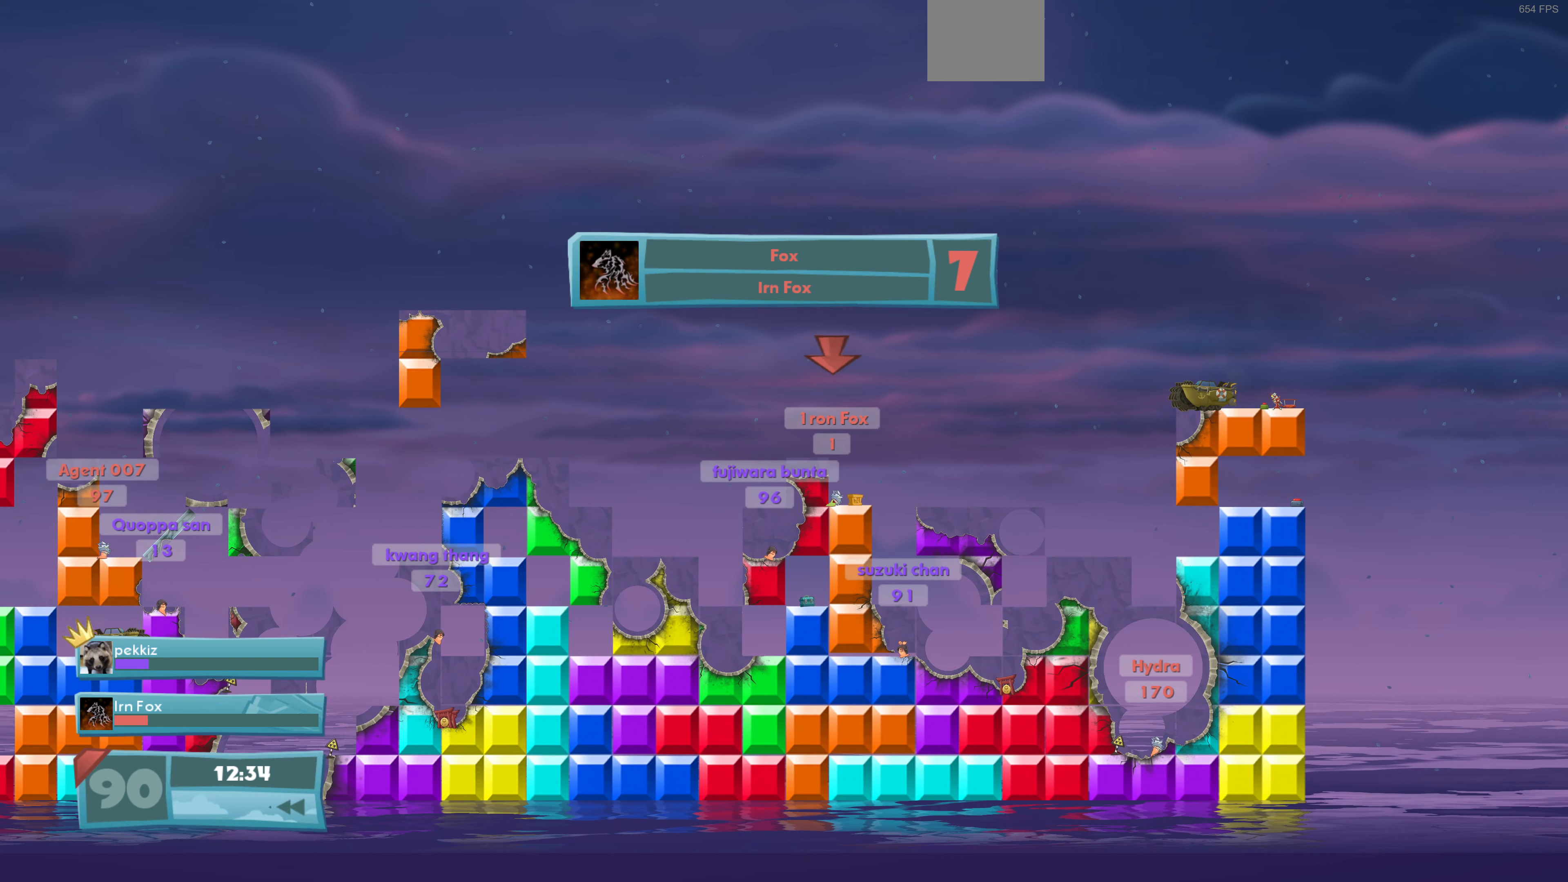
{"dt_ms": 500, "buttons": [], "left_stick": "center", "right_stick": "center", "events": []}
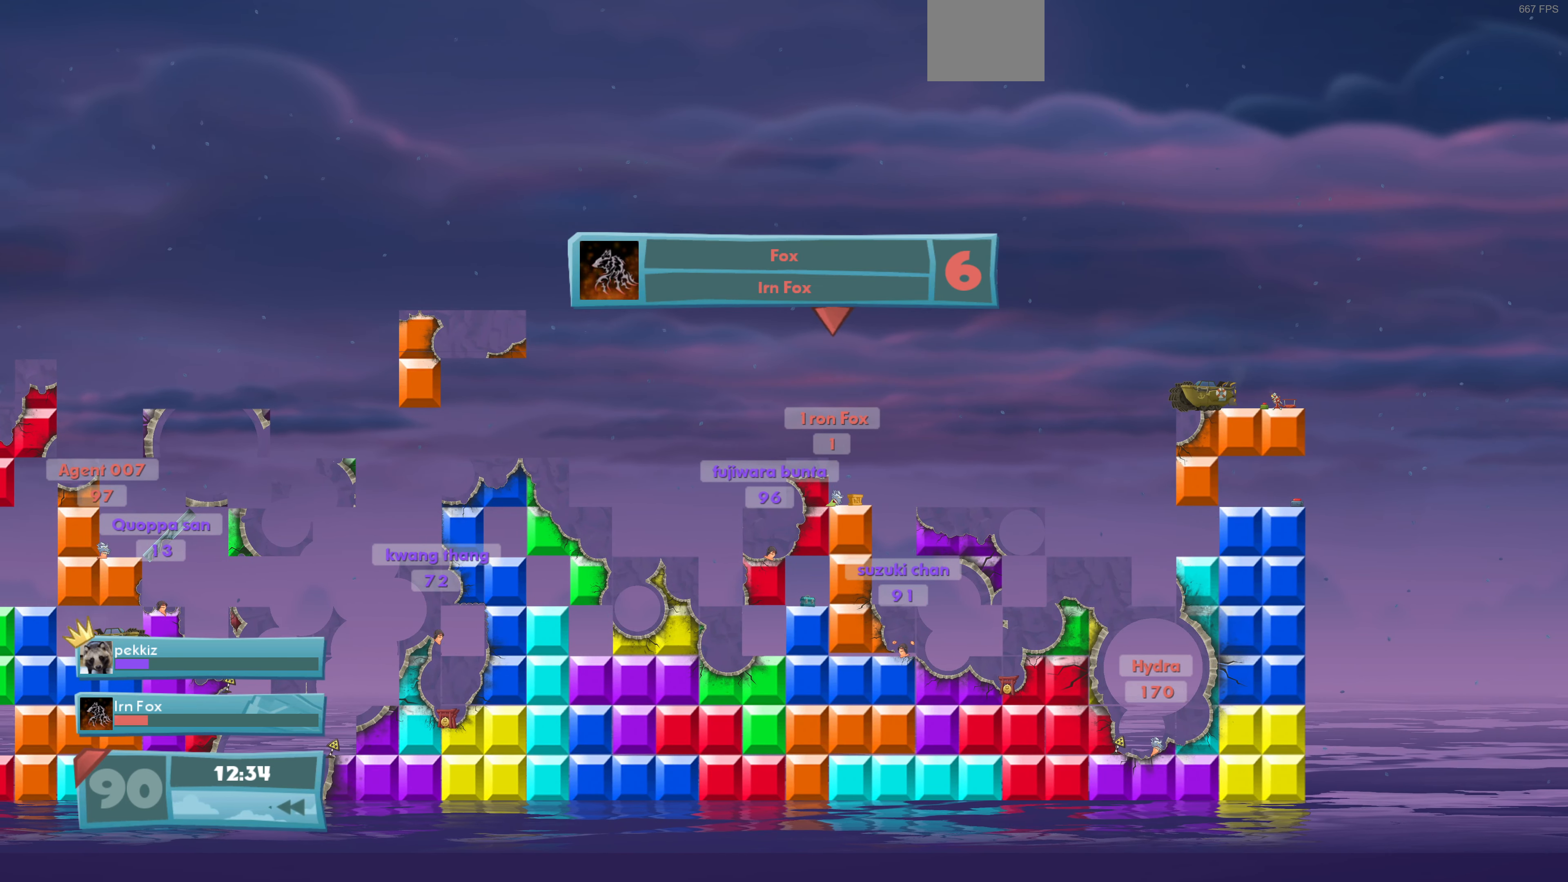
{"dt_ms": 500, "buttons": [], "left_stick": "center", "right_stick": "center", "events": []}
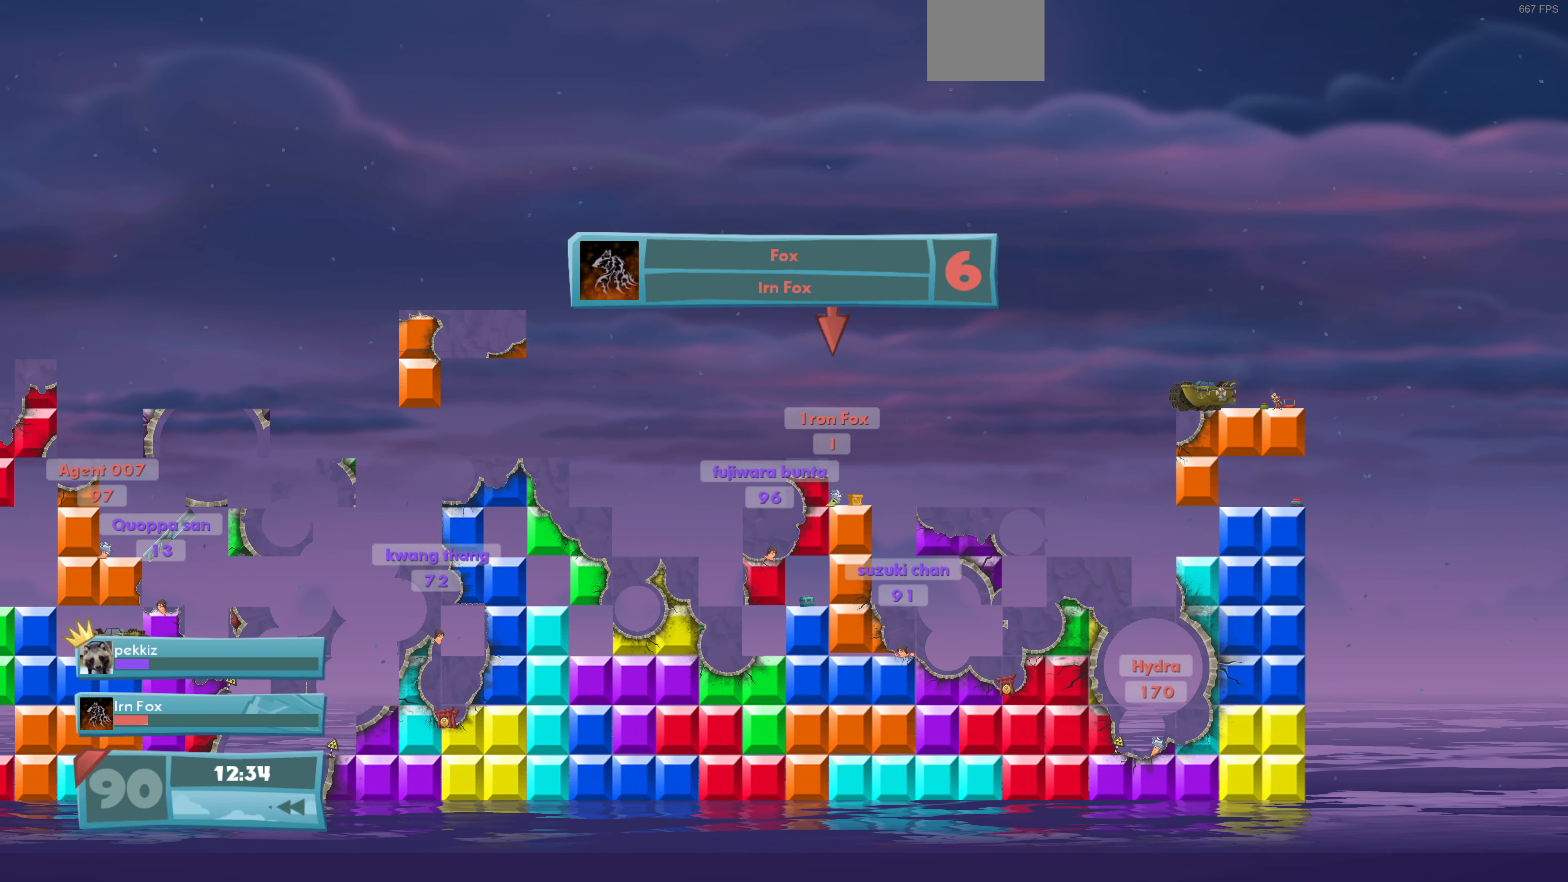
{"dt_ms": 500, "buttons": [], "left_stick": "center", "right_stick": "center", "events": []}
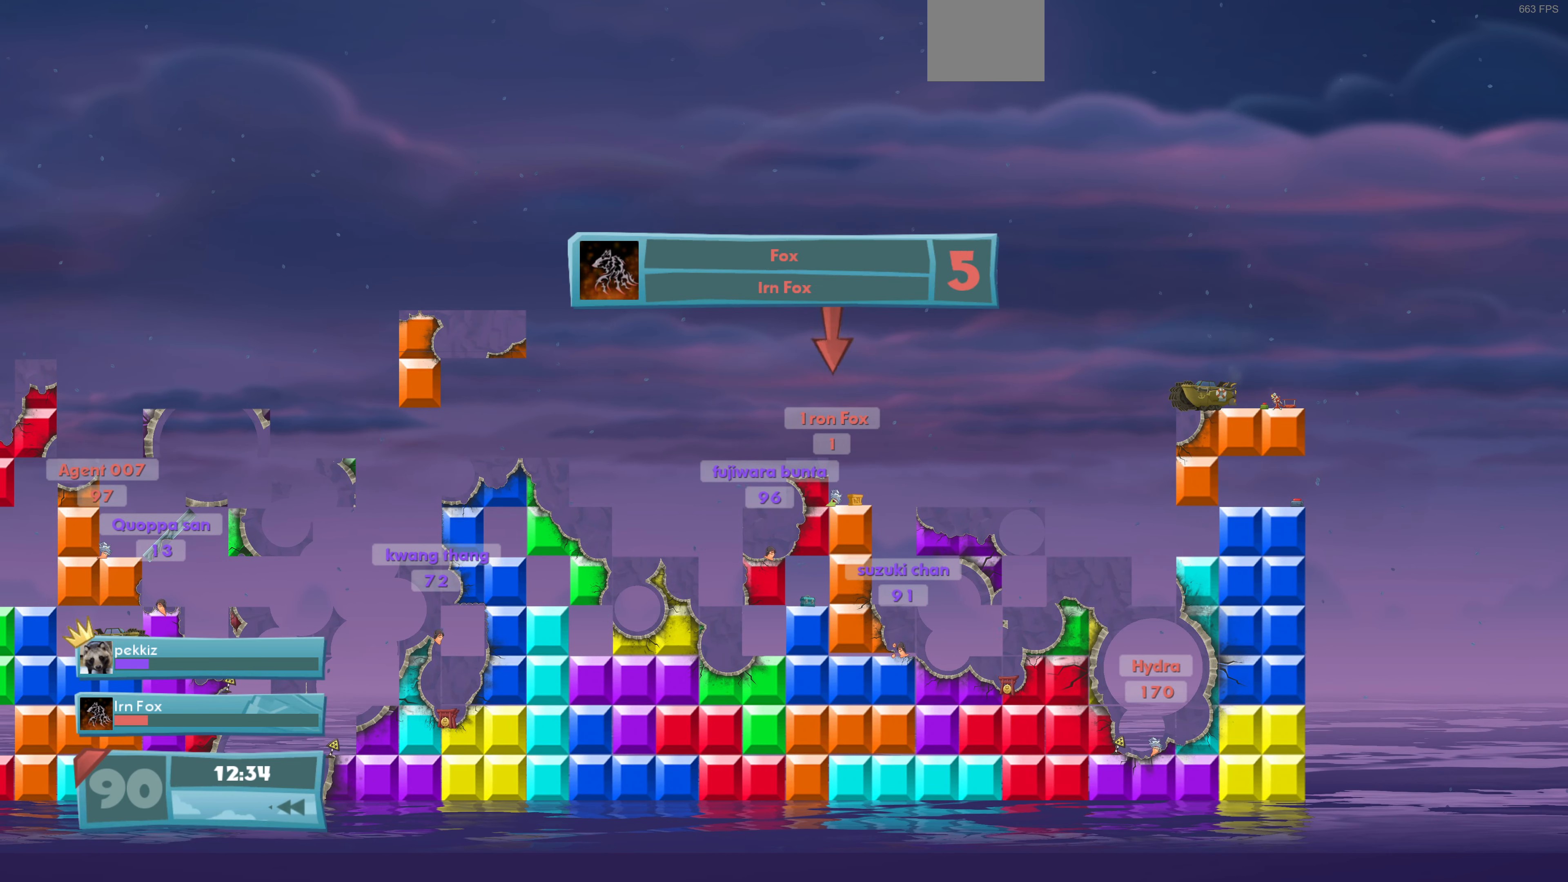
{"dt_ms": 500, "buttons": [], "left_stick": "center", "right_stick": "center", "events": [[234, "DPAD_RIGHT", "down"], [400, "DPAD_RIGHT", "up"]]}
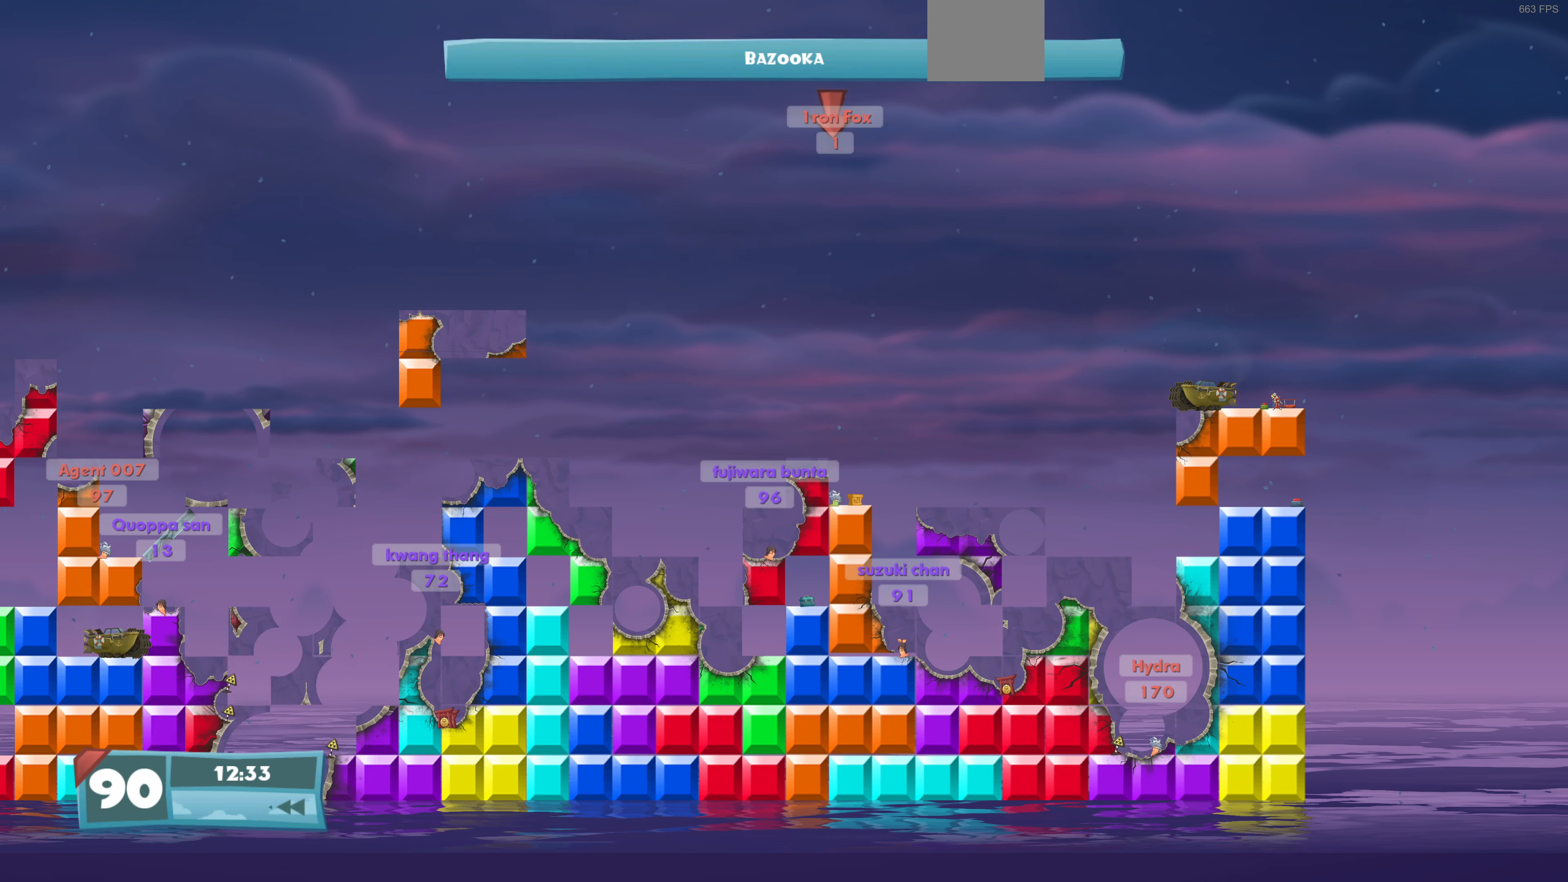
{"dt_ms": 500, "buttons": [], "left_stick": "center", "right_stick": "center", "events": []}
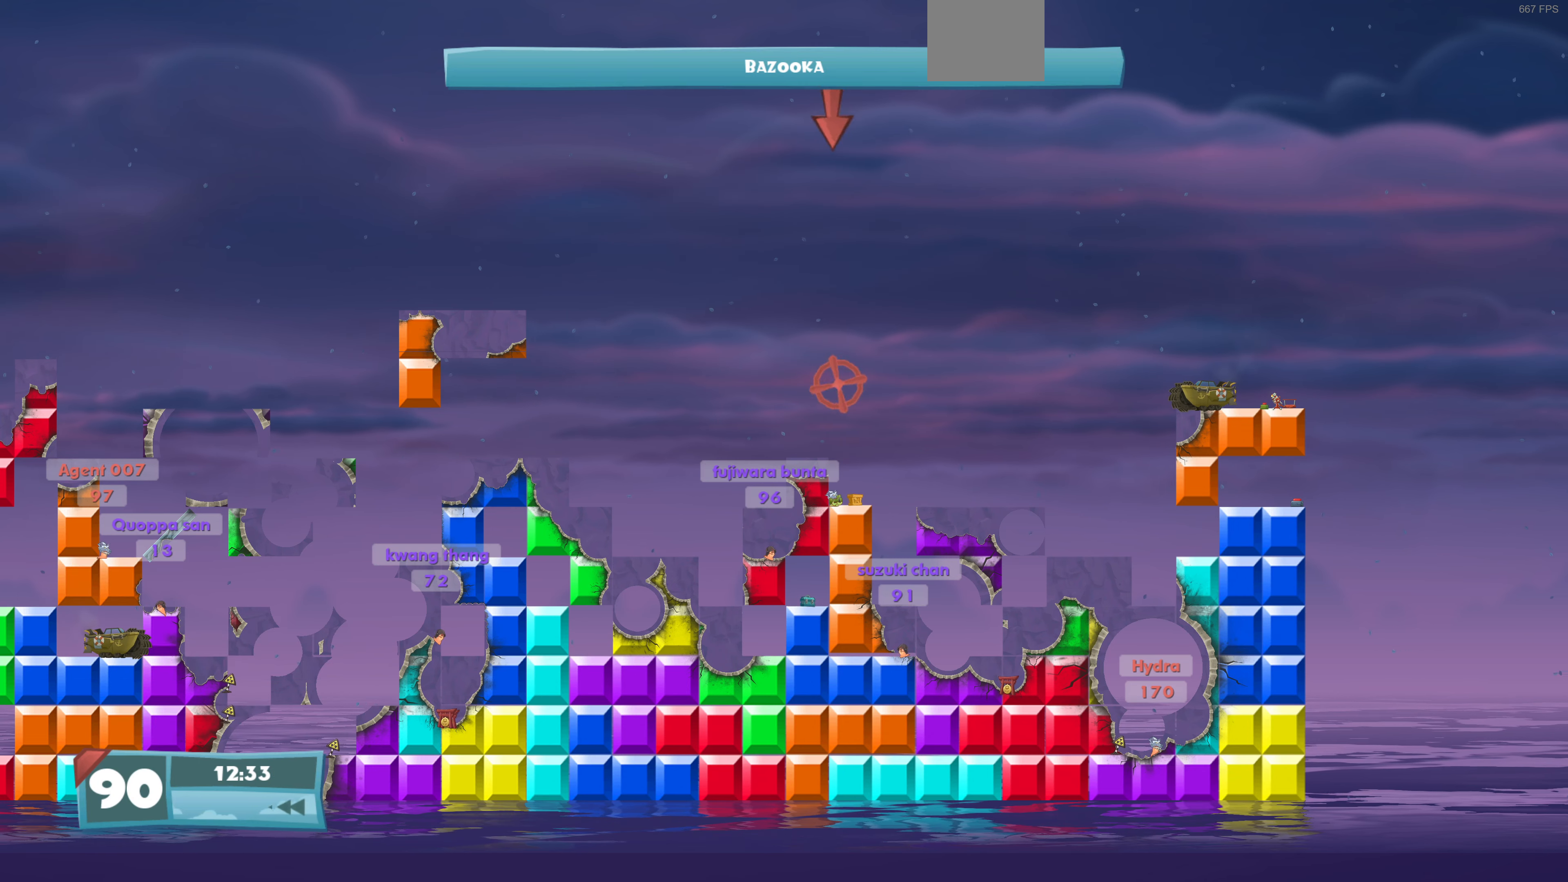
{"dt_ms": 500, "buttons": ["DPAD_RIGHT"], "left_stick": "center", "right_stick": "center", "events": [[334, "DPAD_RIGHT", "down"]]}
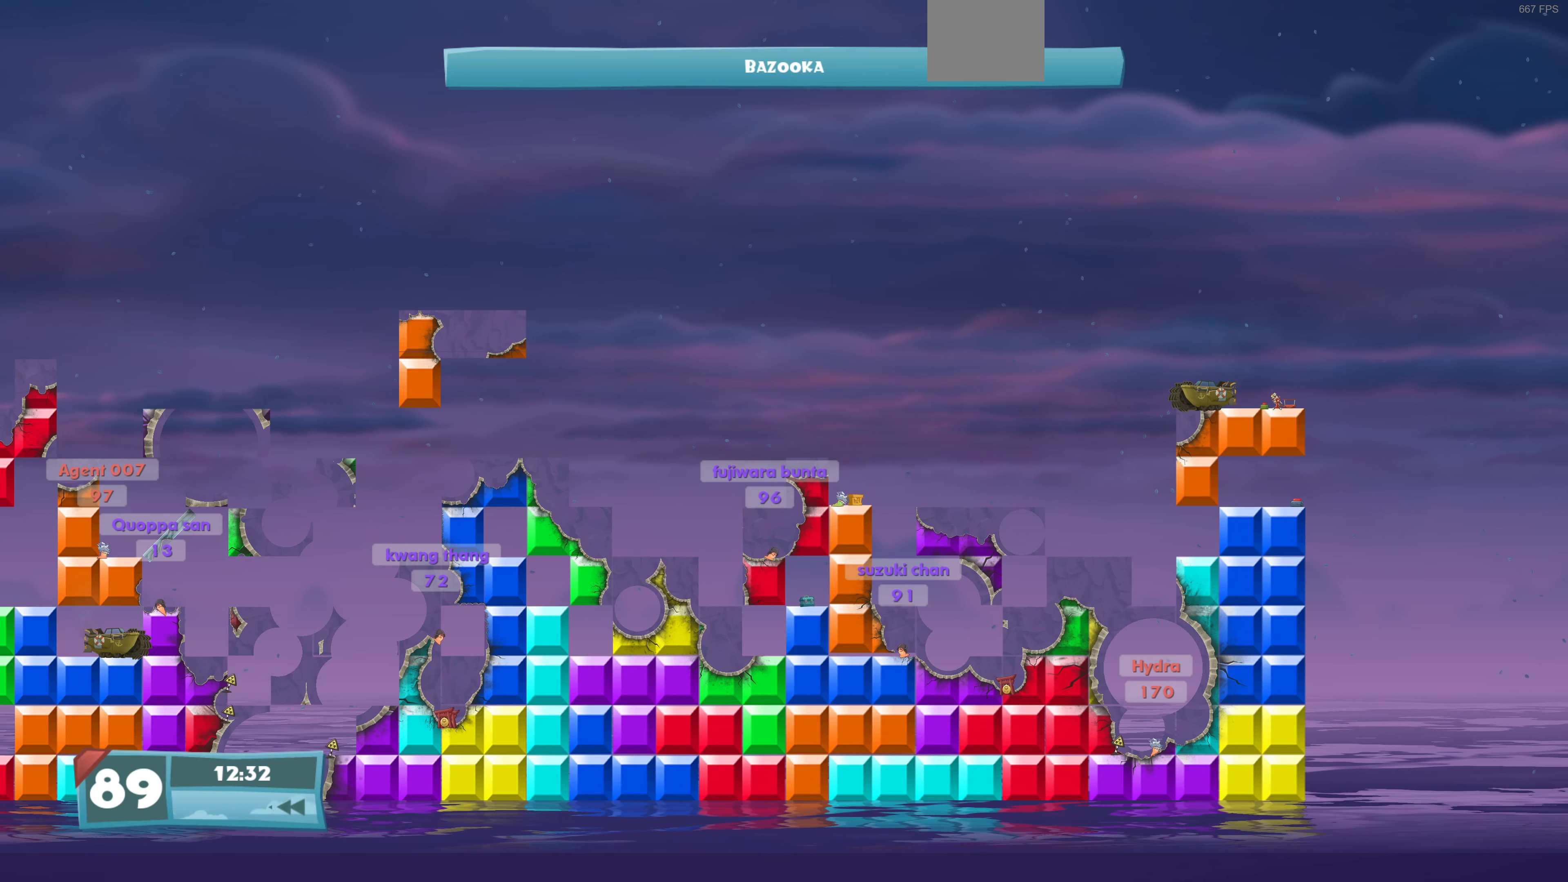
{"dt_ms": 500, "buttons": [], "left_stick": "center", "right_stick": "center", "events": [[367, "DPAD_RIGHT", "up"]]}
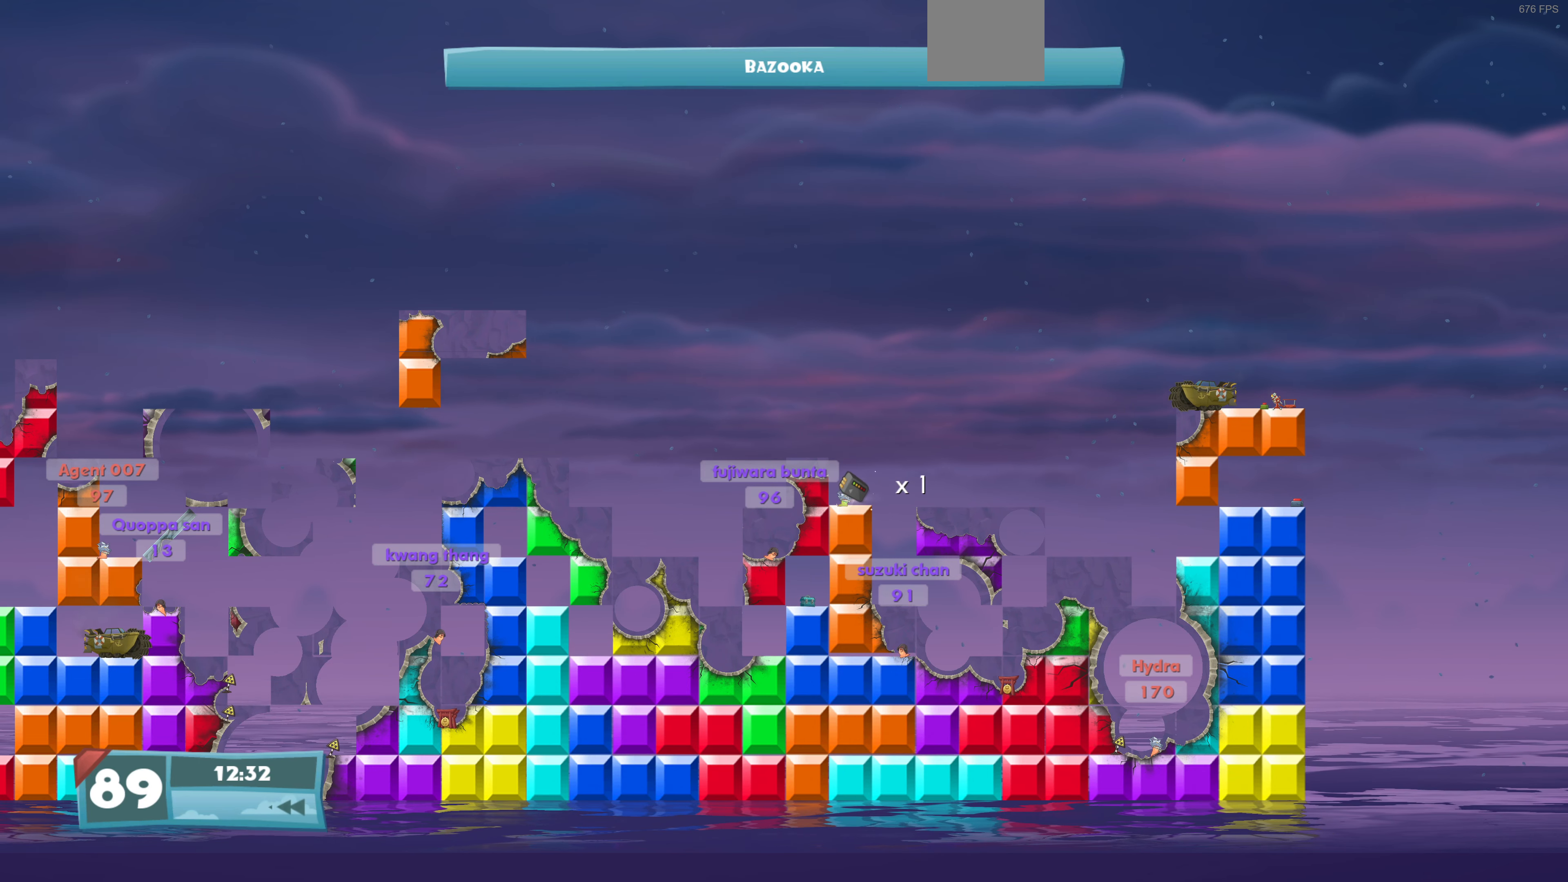
{"dt_ms": 500, "buttons": [], "left_stick": "center", "right_stick": "down-right", "events": [[400, "right_stick", "down-right"]]}